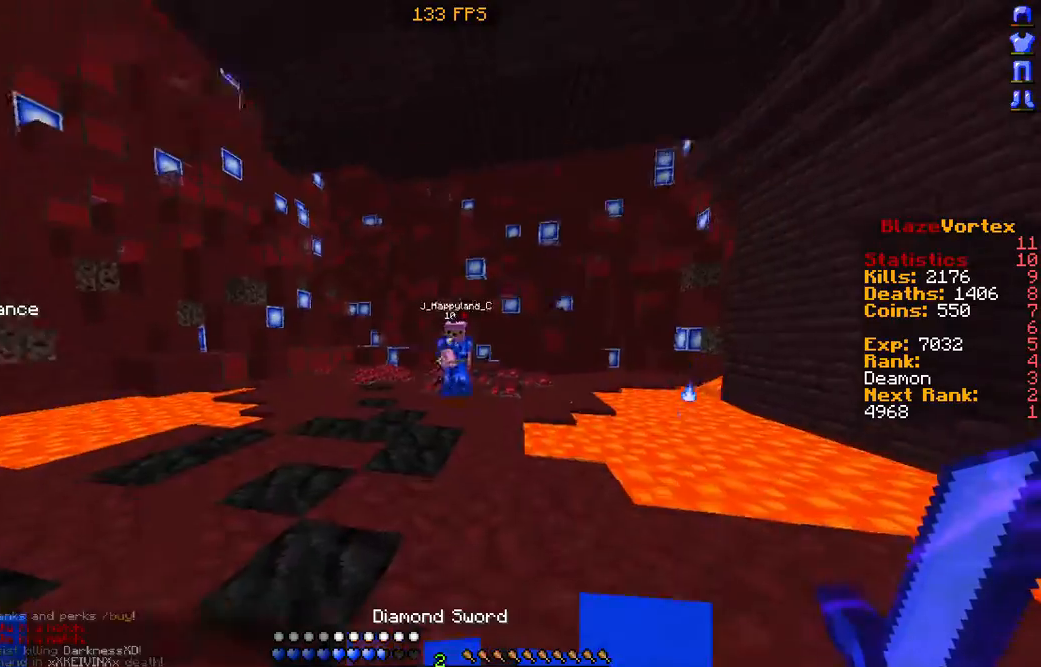
Gameplay with keyboard and mouse; each line is a JSON object with the keys and mouse buttons held at the frame after it. "events" lists presses ("down") and releases ("up") of "a", "d", "s", "w", "mouse_left" and "mouse_right" between this image and that frame as [ms after this image, input, new state], when the widget could be followed in between. "mouse_left", "mouse_right" = the "left", "right" buttons of the "mouse" list. No other keys are recorded. Fast repeated clicks can show as one long hold. Mouse movement is not recorded.
{"keys": ["s"], "mouse": [], "events": [[33, "d", "down"], [201, "d", "up"], [201, "w", "up"], [403, "s", "down"]]}
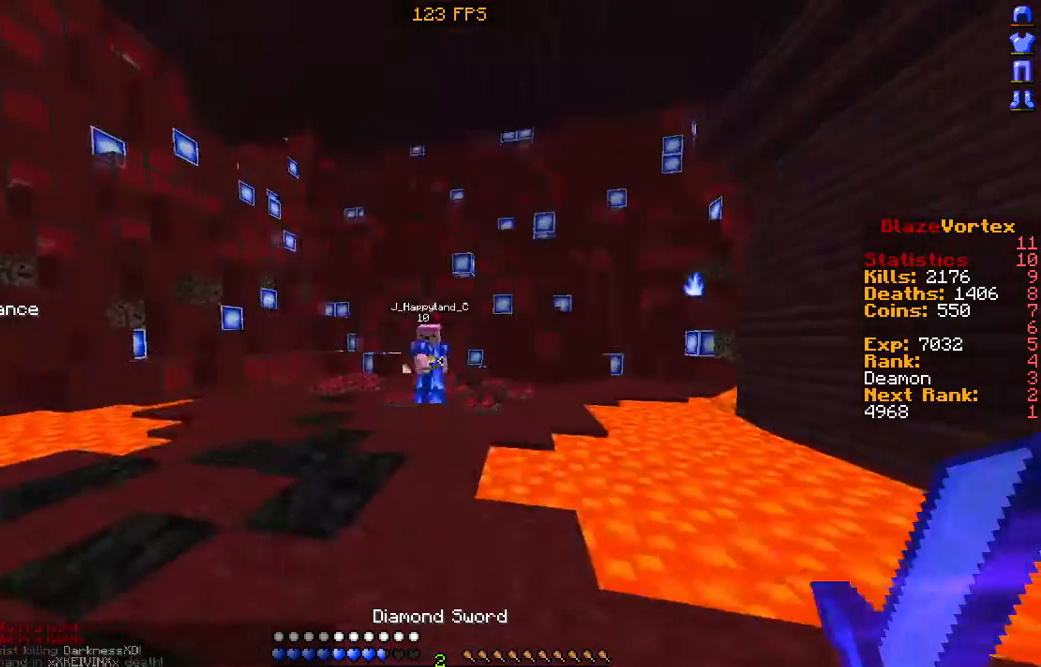
{"keys": ["a", "s"], "mouse": [], "events": [[235, "a", "down"]]}
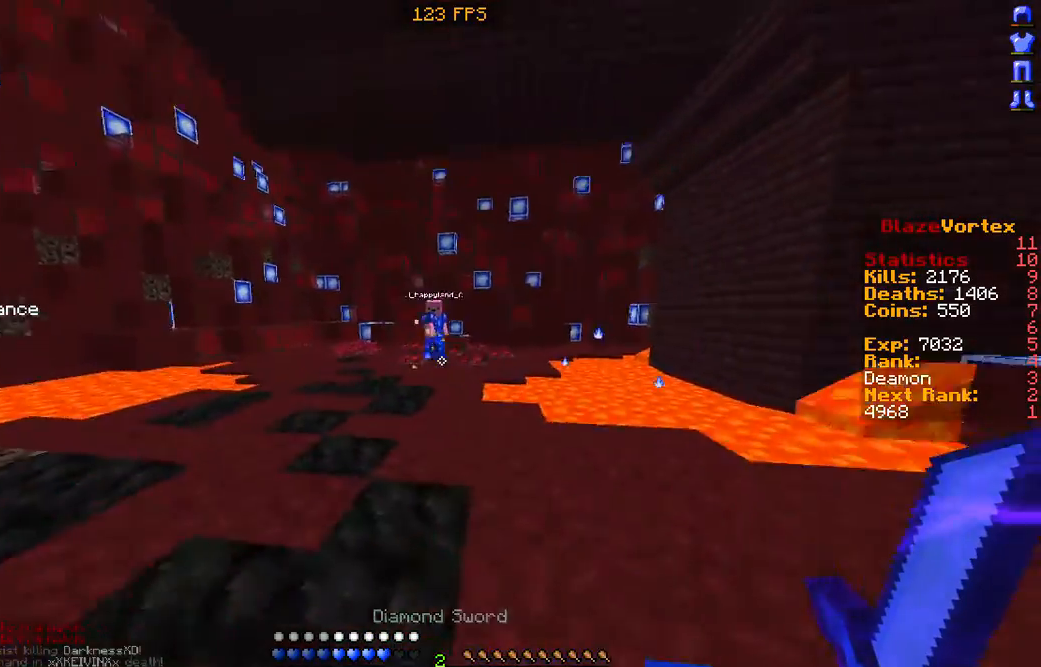
{"keys": ["a", "s"], "mouse": [], "events": []}
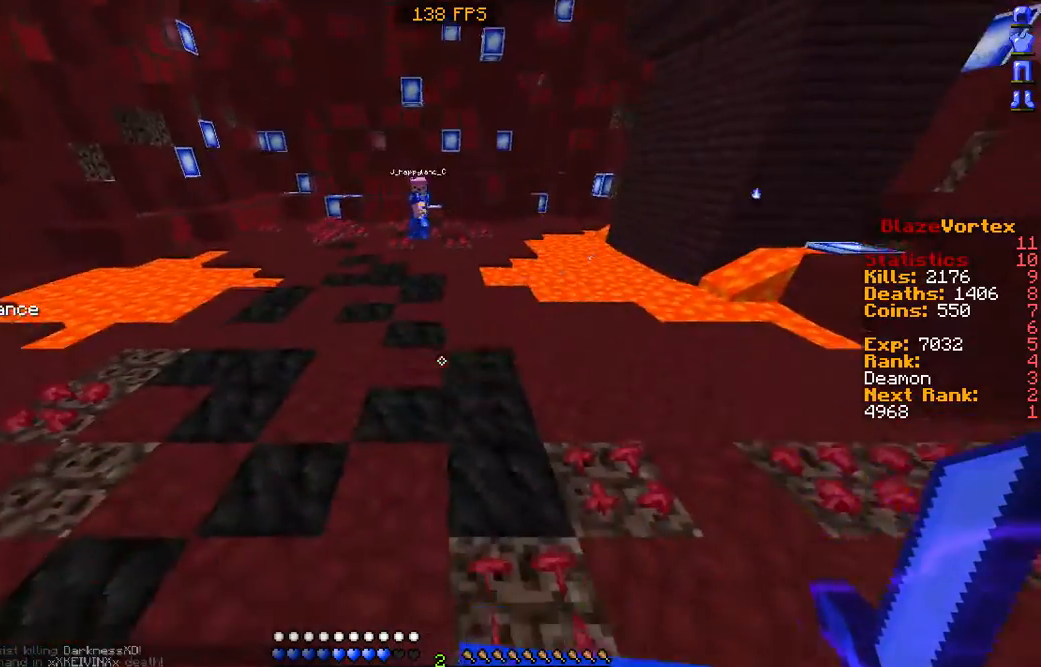
{"keys": ["a"], "mouse": [], "events": [[168, "a", "up"], [504, "a", "down"], [504, "s", "up"]]}
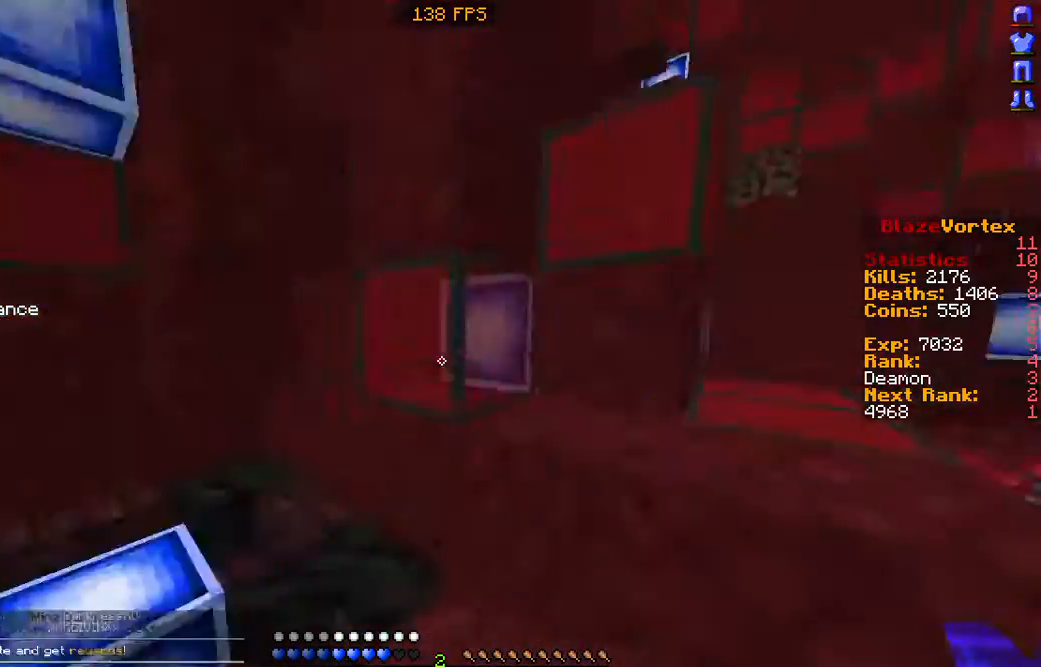
{"keys": ["d"], "mouse": [], "events": [[134, "a", "up"], [134, "d", "down"]]}
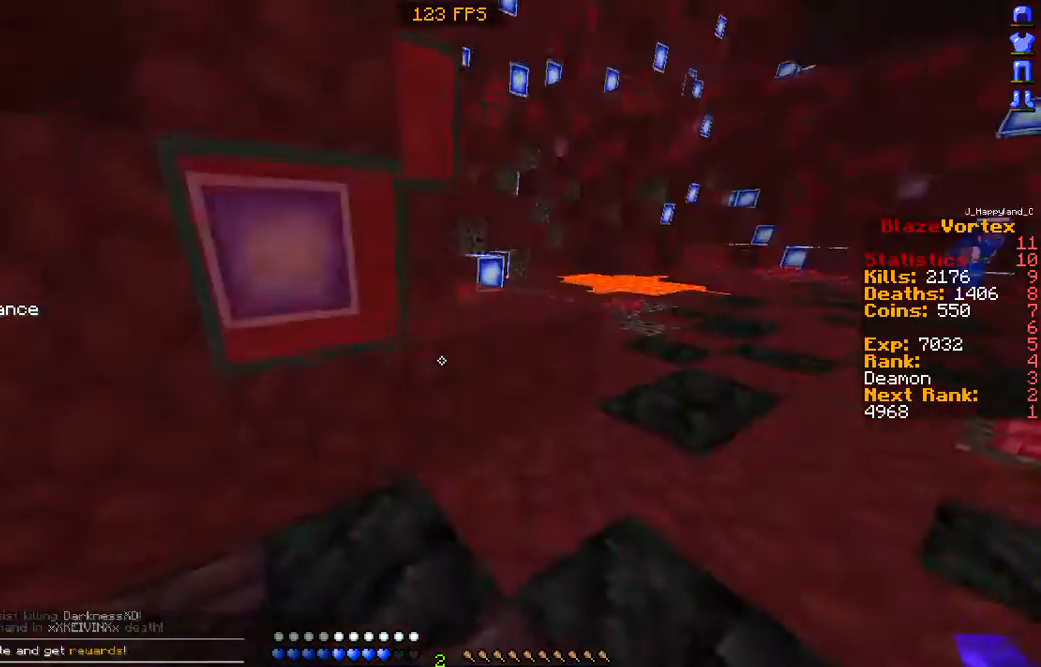
{"keys": [], "mouse": [], "events": [[202, "d", "up"], [336, "d", "down"], [437, "d", "up"]]}
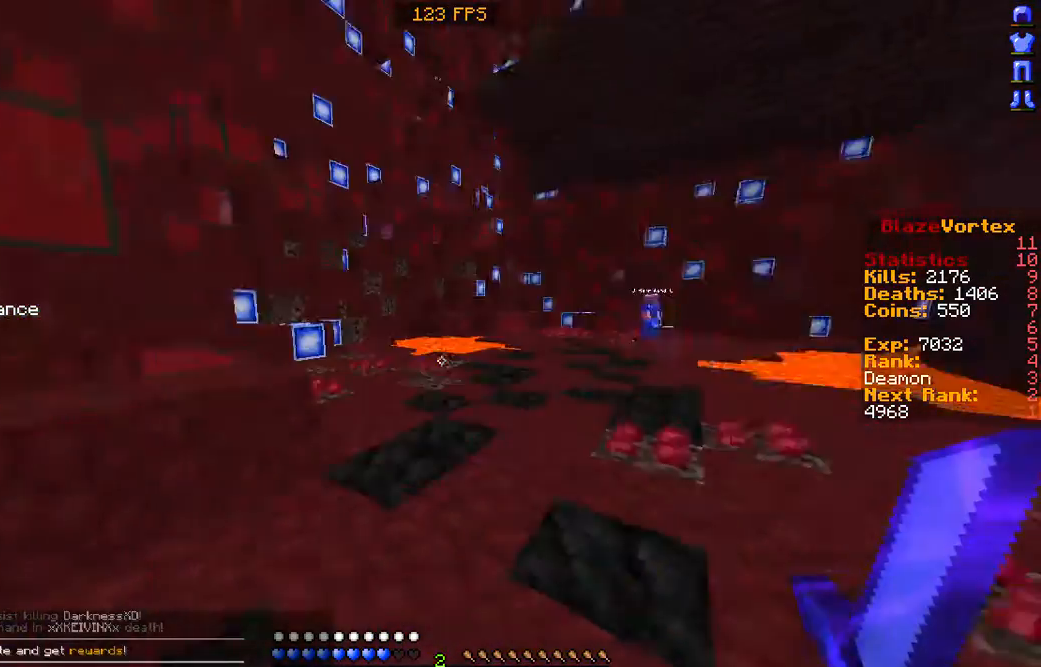
{"keys": [], "mouse": [], "events": [[101, "a", "down"], [302, "a", "up"]]}
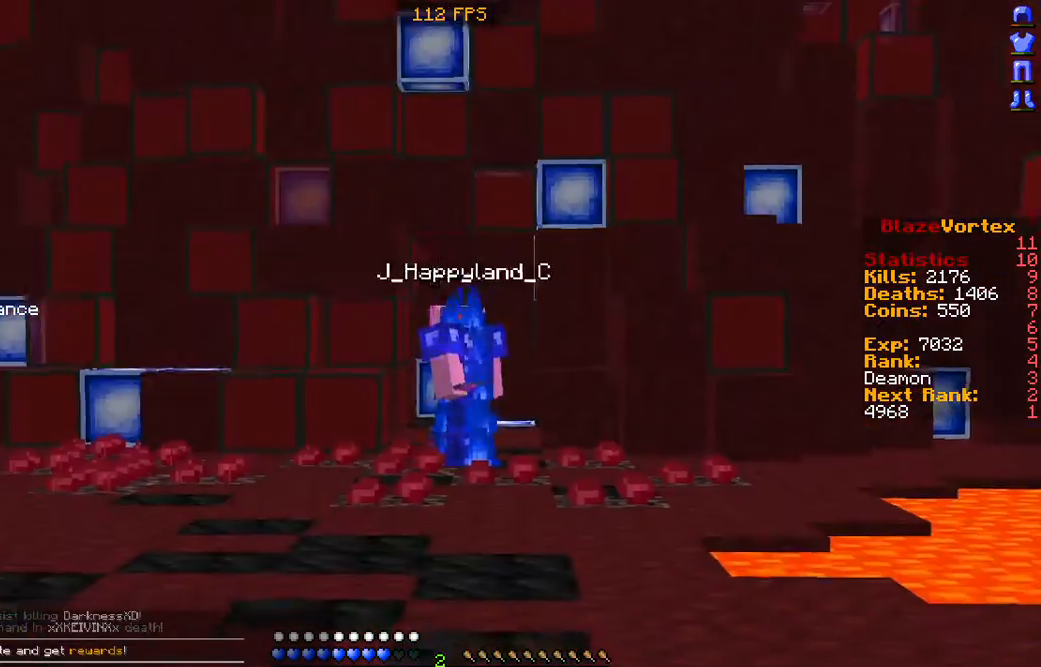
{"keys": [], "mouse": [], "events": [[235, "w", "down"], [503, "w", "up"]]}
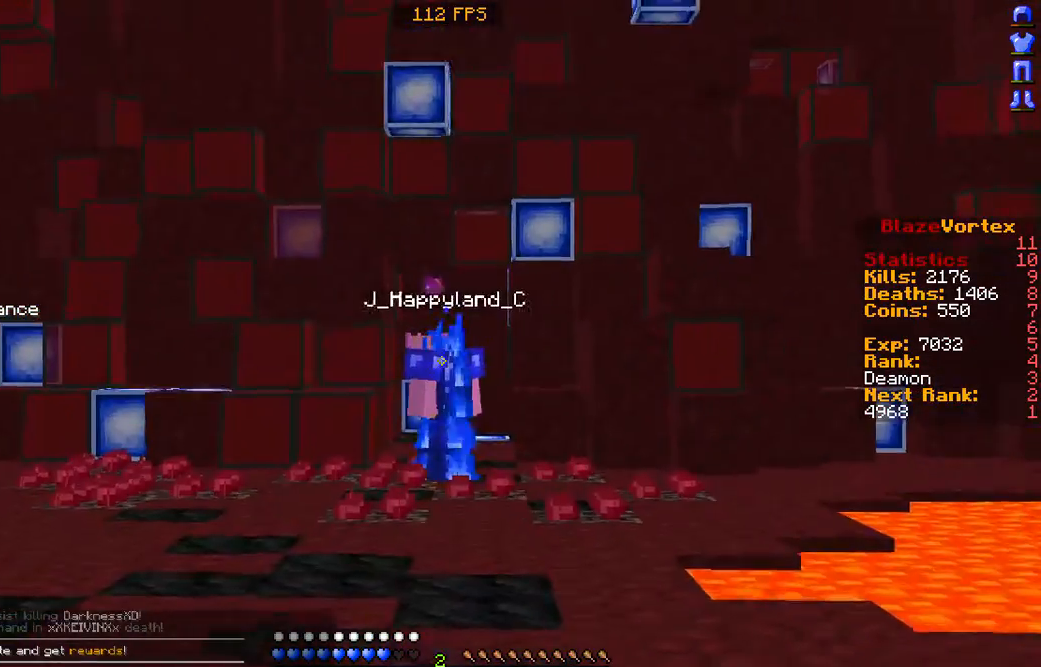
{"keys": [], "mouse": [], "events": []}
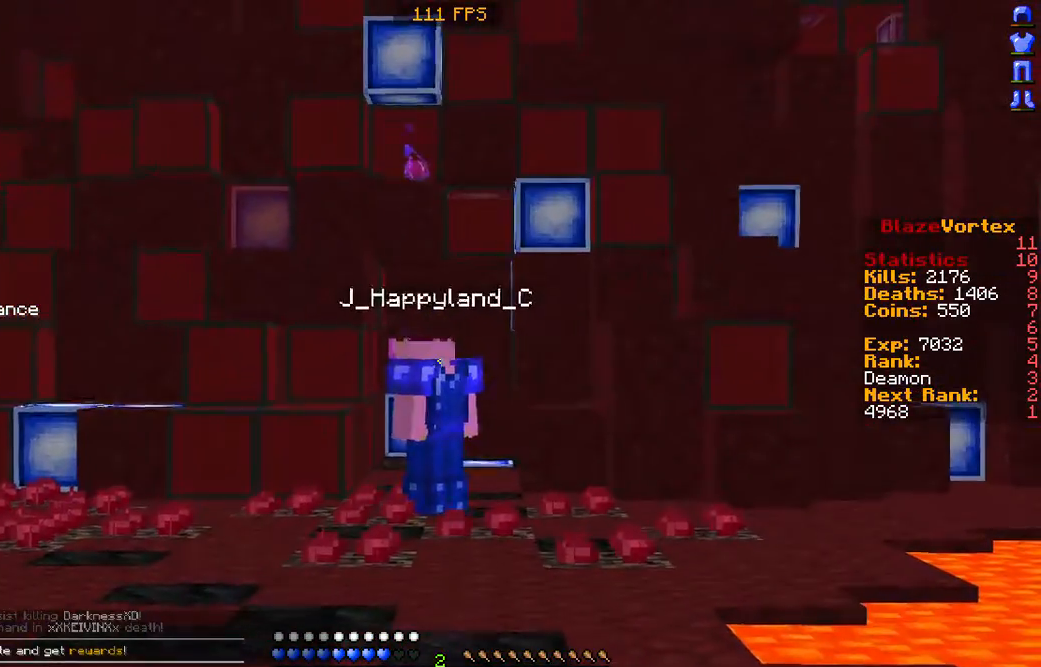
{"keys": [], "mouse": [], "events": []}
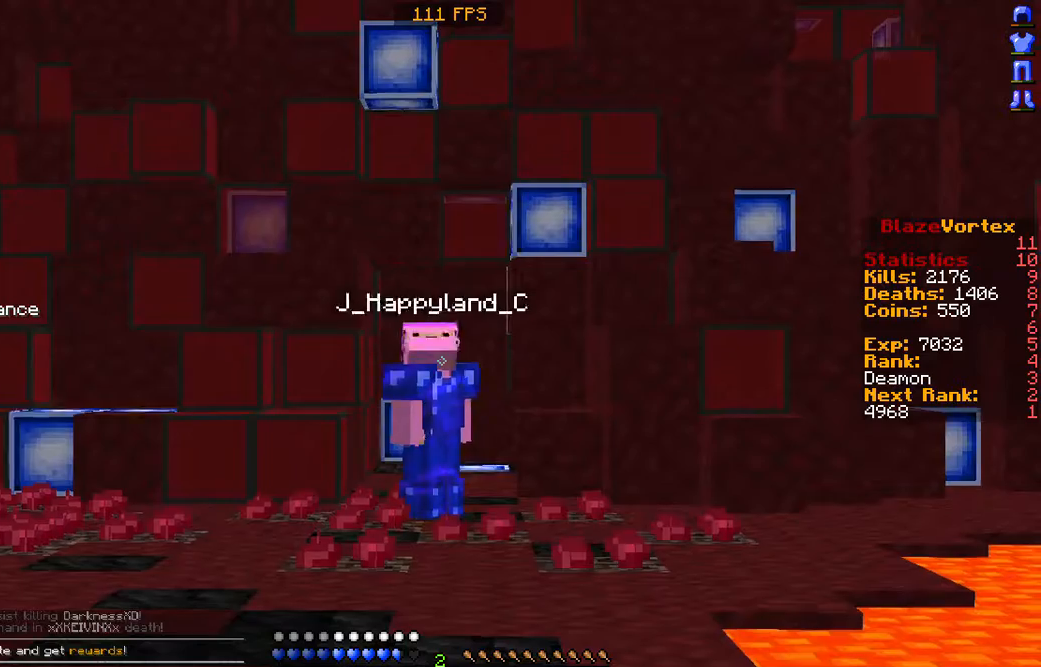
{"keys": [], "mouse": [], "events": []}
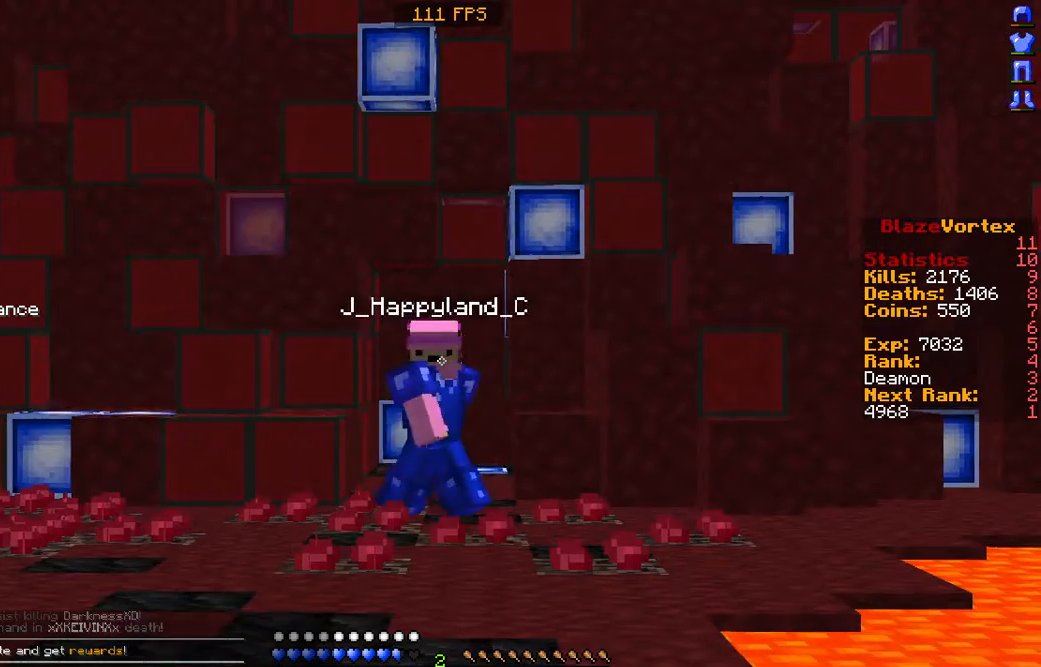
{"keys": [], "mouse": [], "events": []}